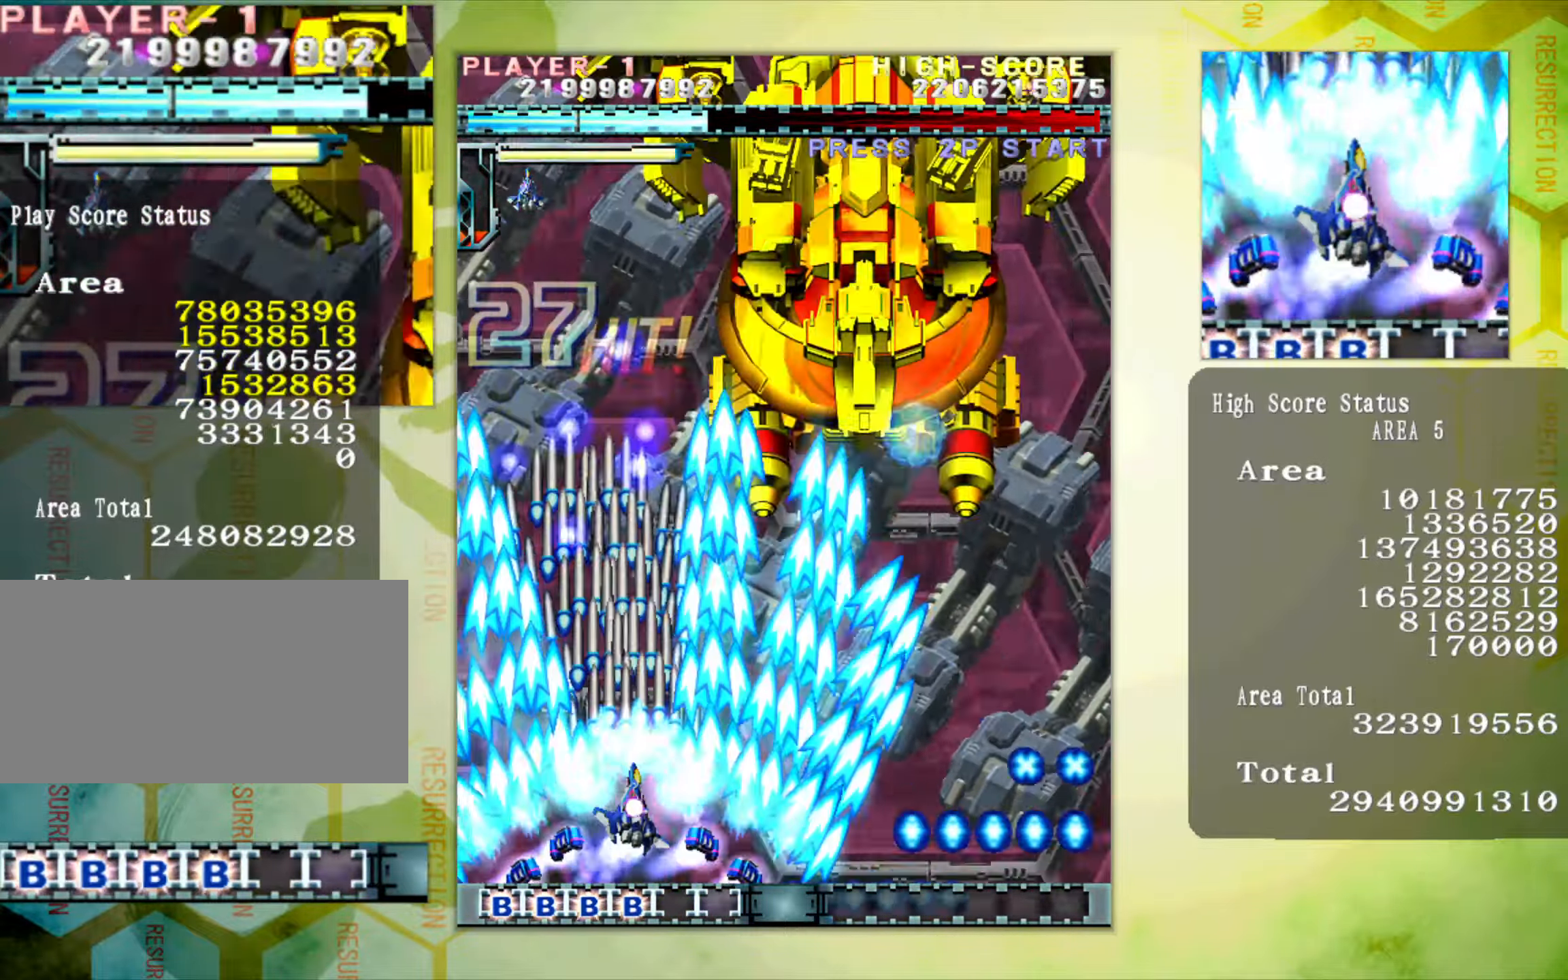
Gameplay with a controller (arcade stick); each line is a JSON object with the inputs held at the frame after it. "button_events" lists button changes between this image and that frame as [ms after this image, input, new state], when the widget could be followed in between (sticks are given only as held states). Not read: L3 R3.
{"buttons": [], "left_stick": "up", "button_events": []}
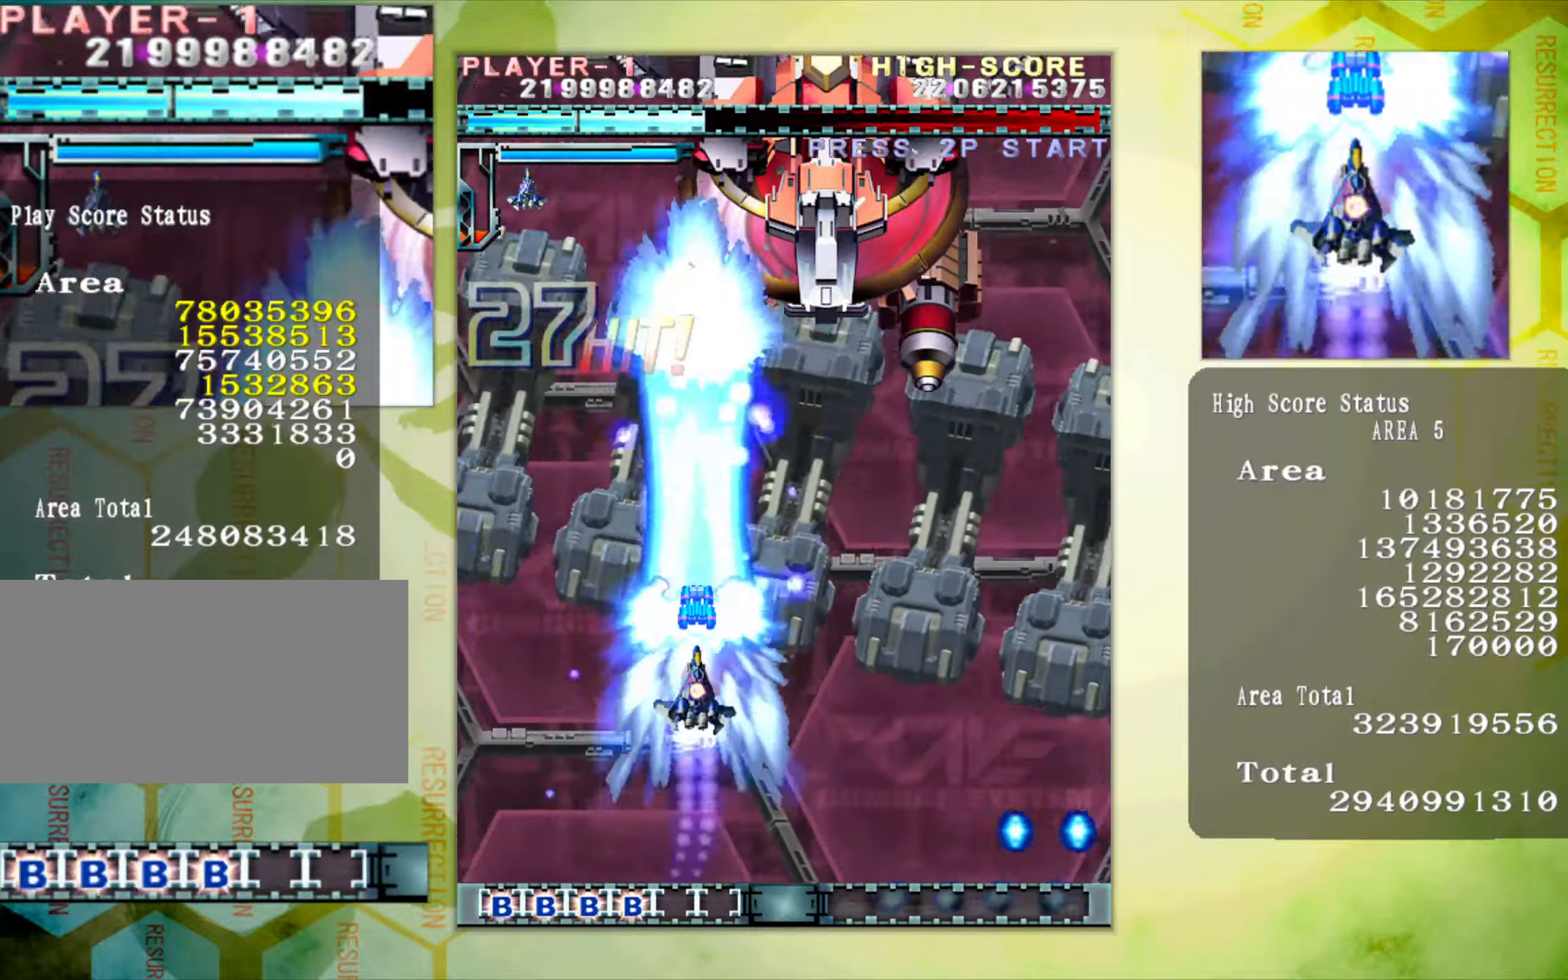
{"buttons": [], "left_stick": "down", "button_events": []}
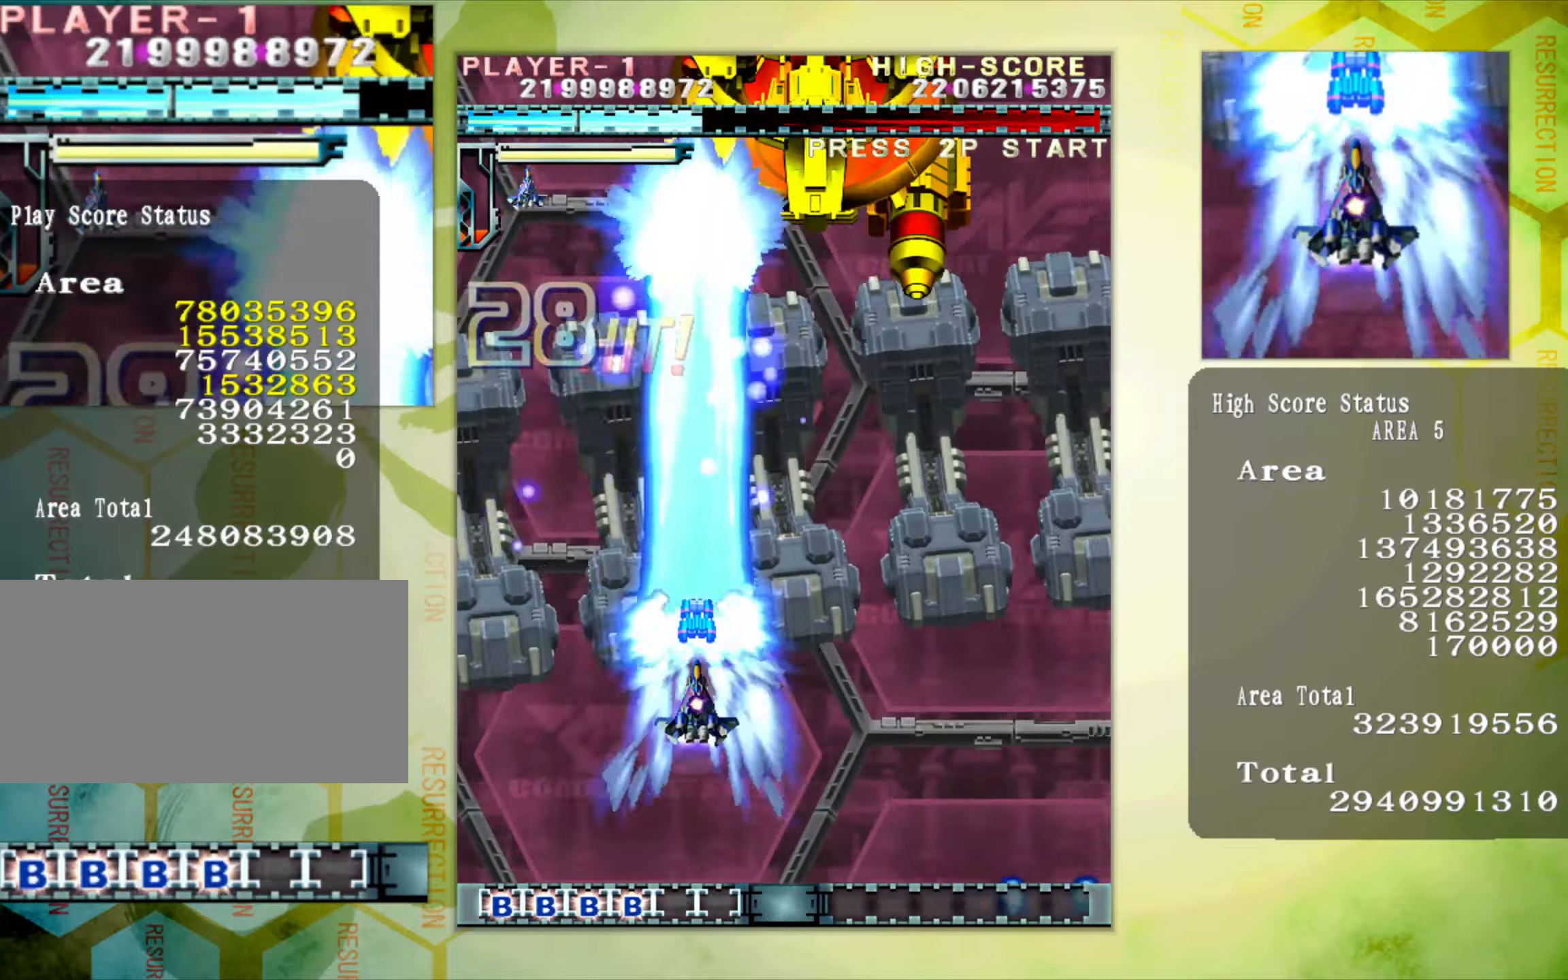
{"buttons": [], "left_stick": "center", "button_events": []}
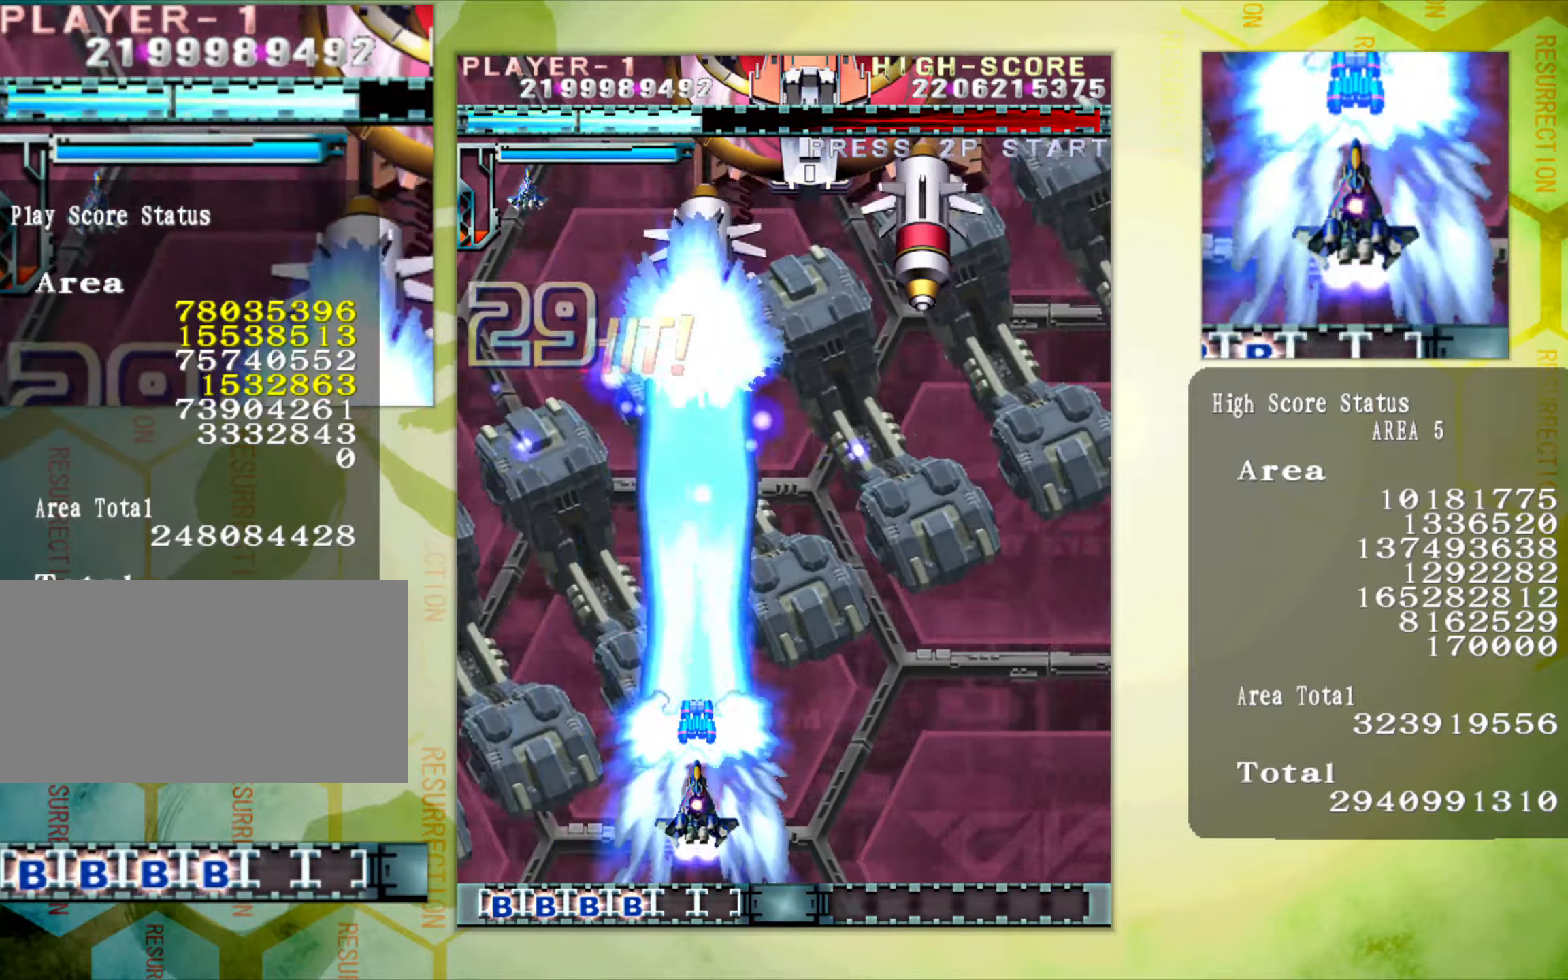
{"buttons": [], "left_stick": "up", "button_events": []}
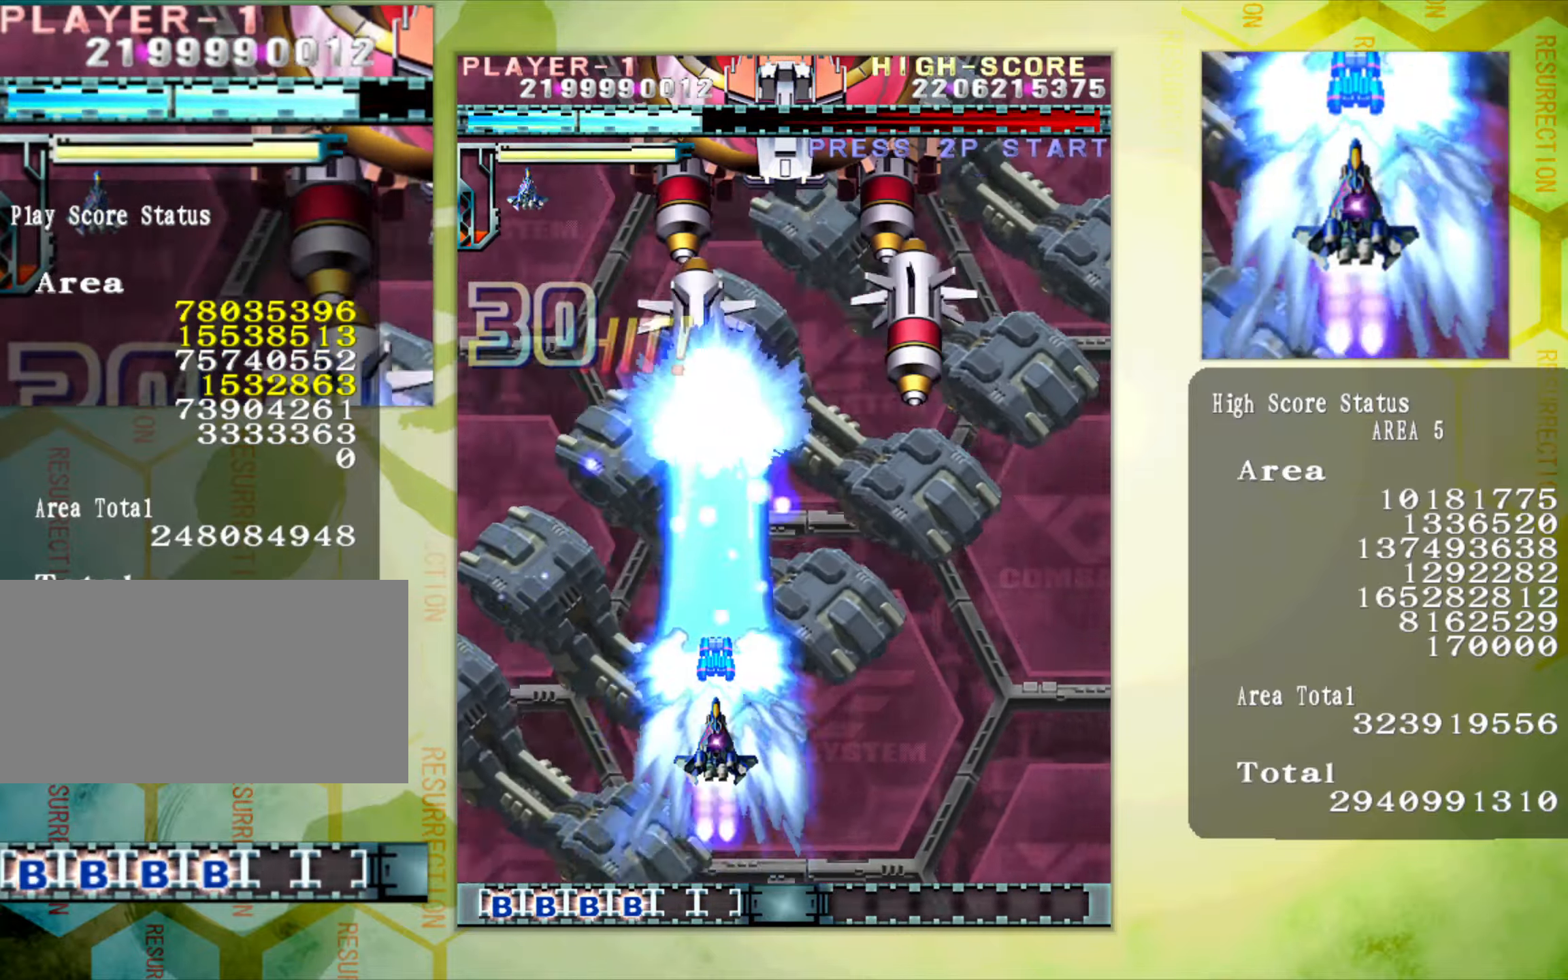
{"buttons": [], "left_stick": "right", "button_events": []}
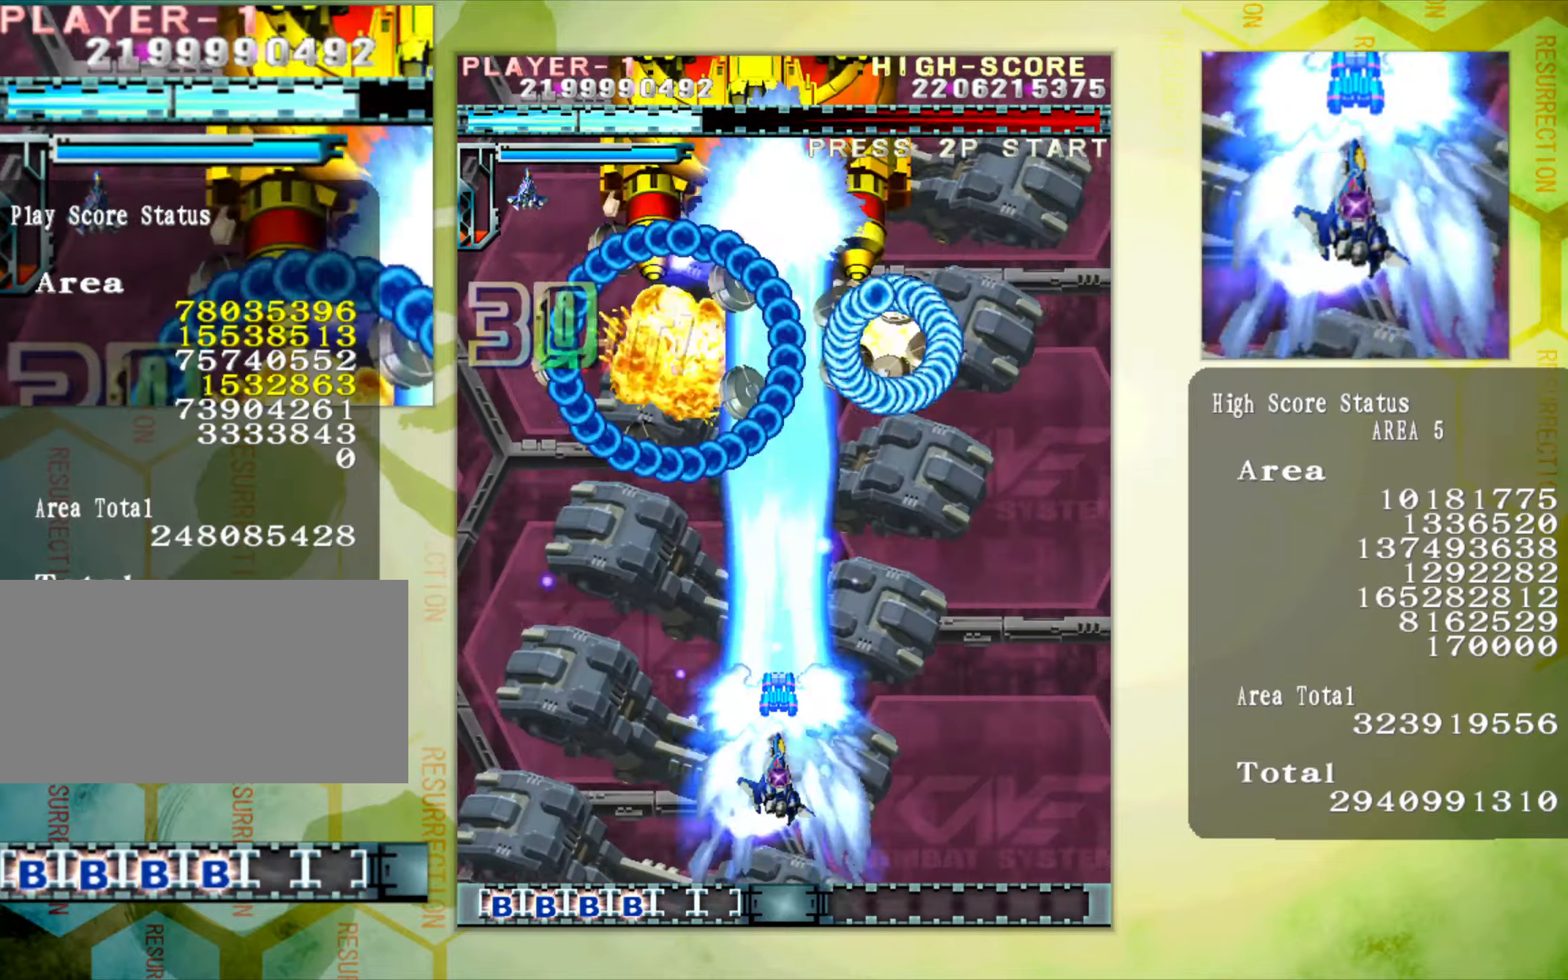
{"buttons": [], "left_stick": "left", "button_events": []}
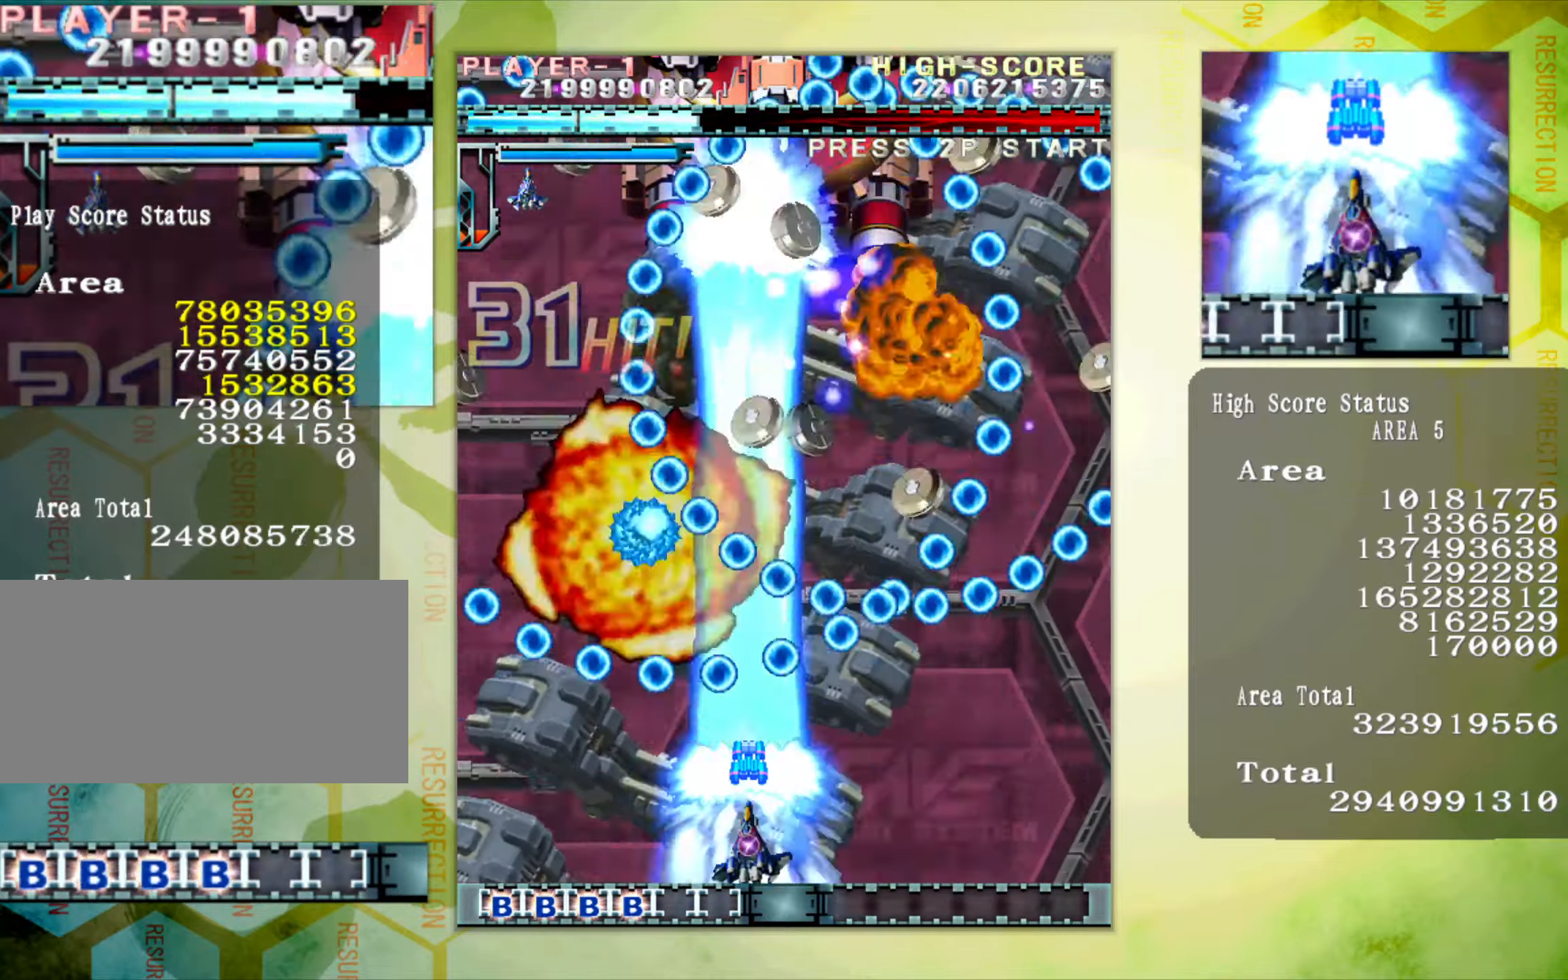
{"buttons": [], "left_stick": "down-right", "button_events": []}
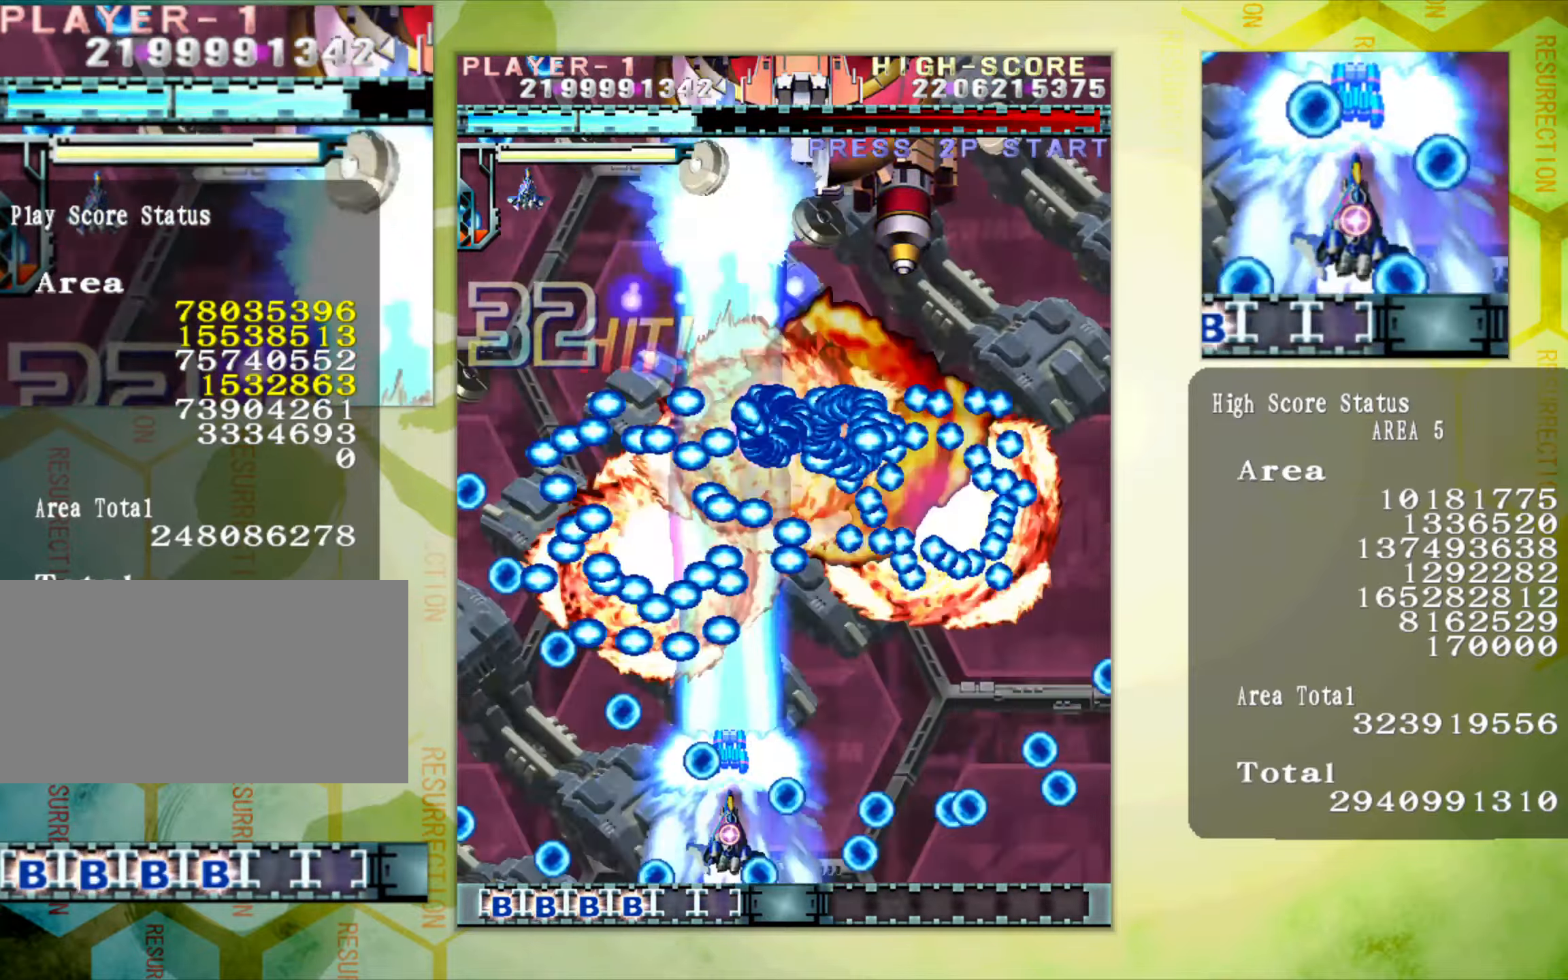
{"buttons": [], "left_stick": "down", "button_events": []}
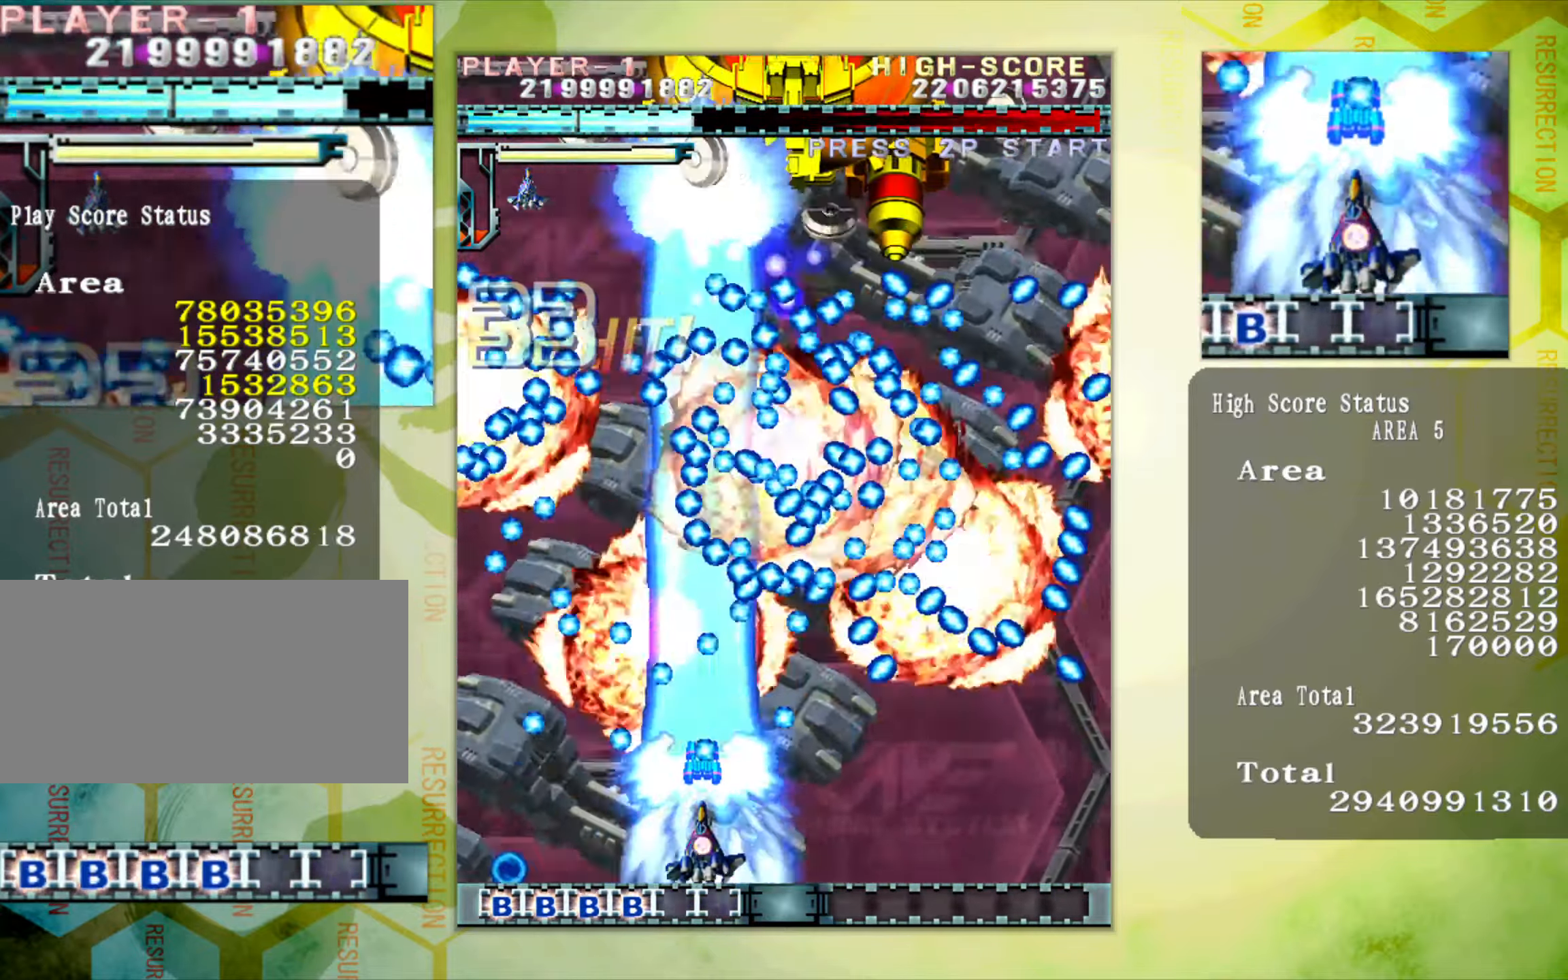
{"buttons": [], "left_stick": "down-right"}
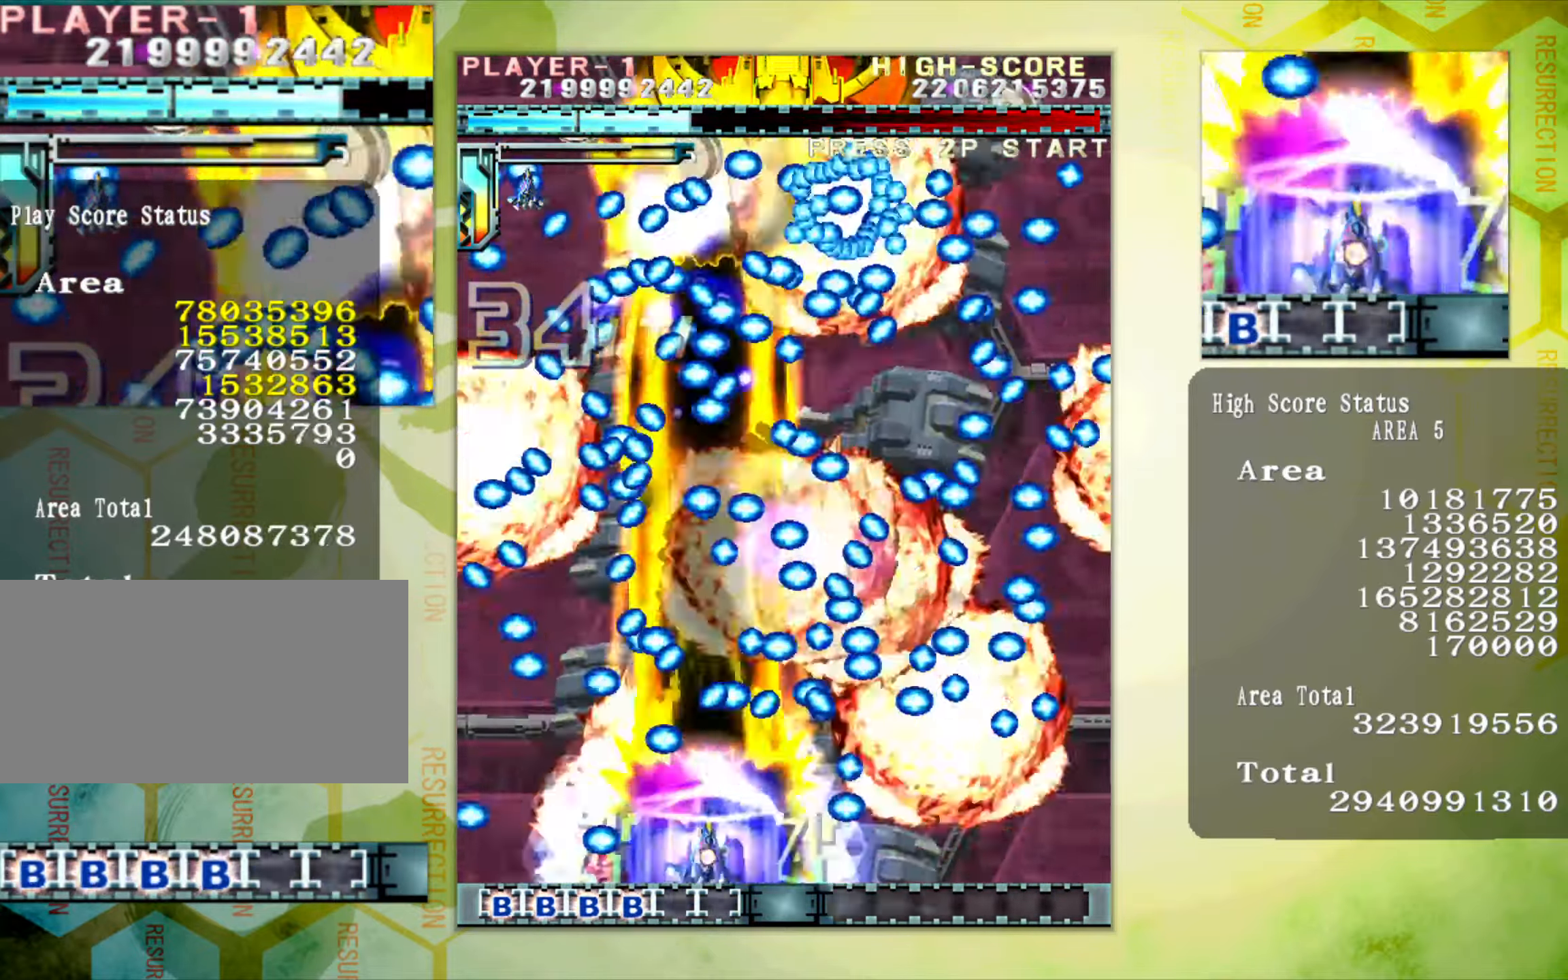
{"buttons": [], "left_stick": "down-right", "button_events": []}
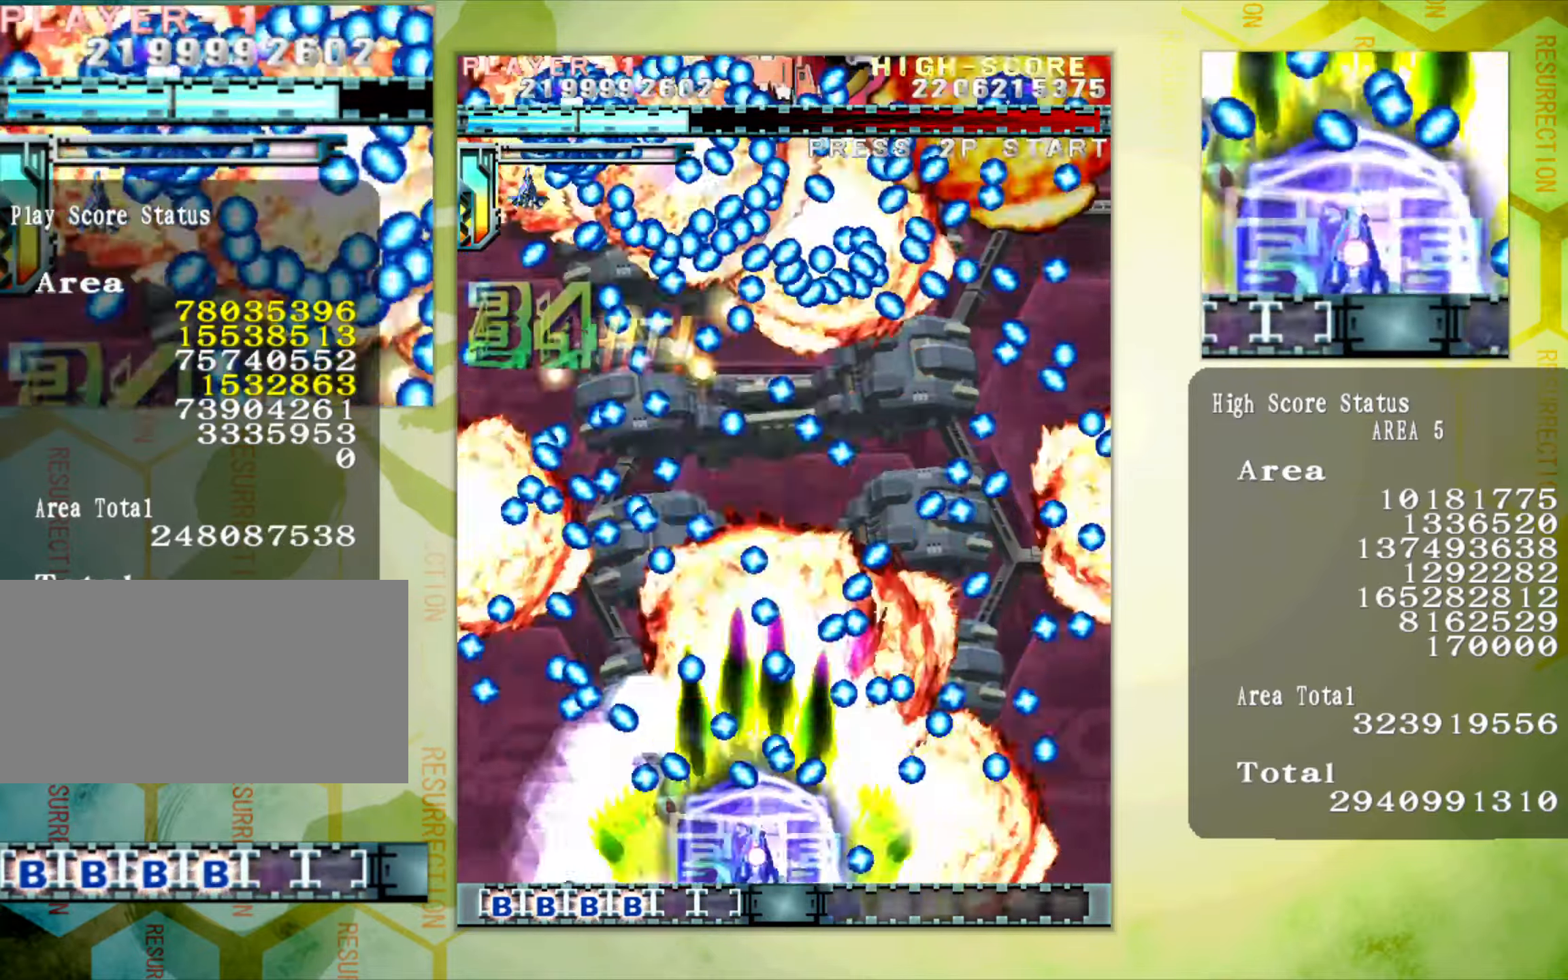
{"buttons": [], "left_stick": "up", "button_events": []}